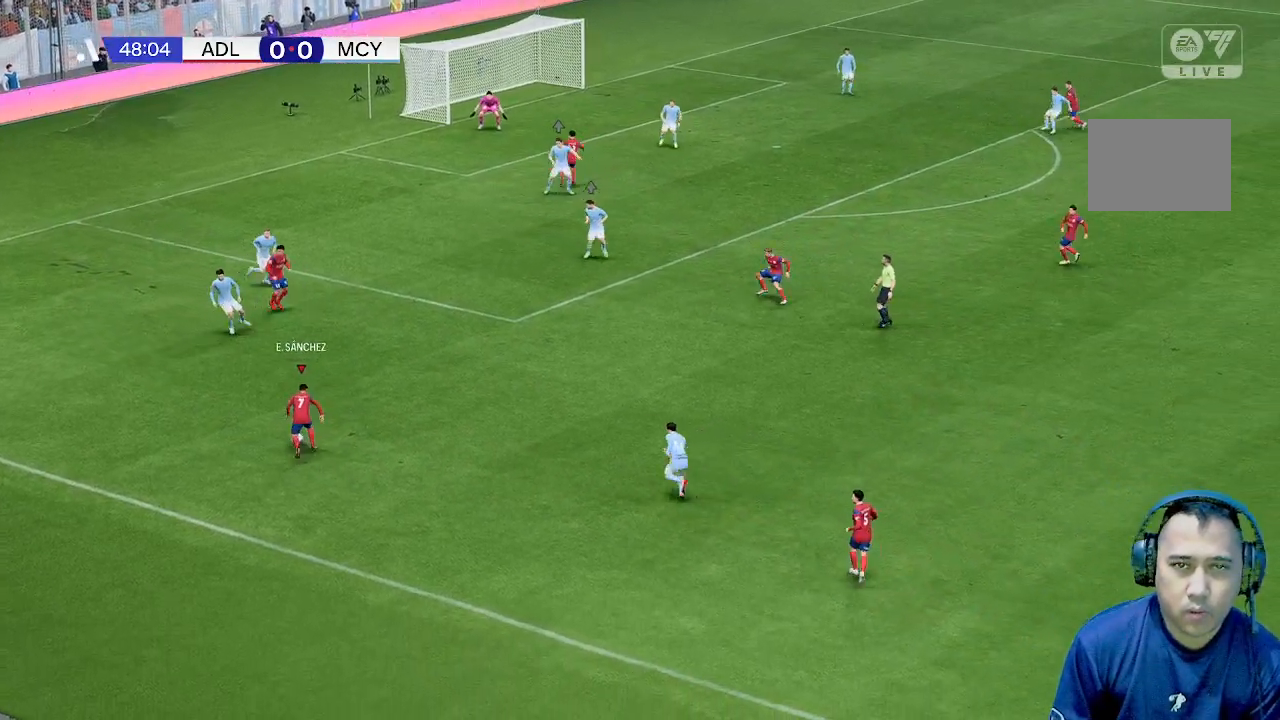
Gameplay with a controller (Xbox layout); each line is a JSON object with the inputs held at the frame after it. "events" lists button and stick changes between this image and that frame as [ms after this image, input, new state], when the widget could be followed in between. Not read: L3 R1 R3 right_stick.
{"buttons": [], "left_stick": "up-left", "events": [[300, "left_stick", "up-left"]]}
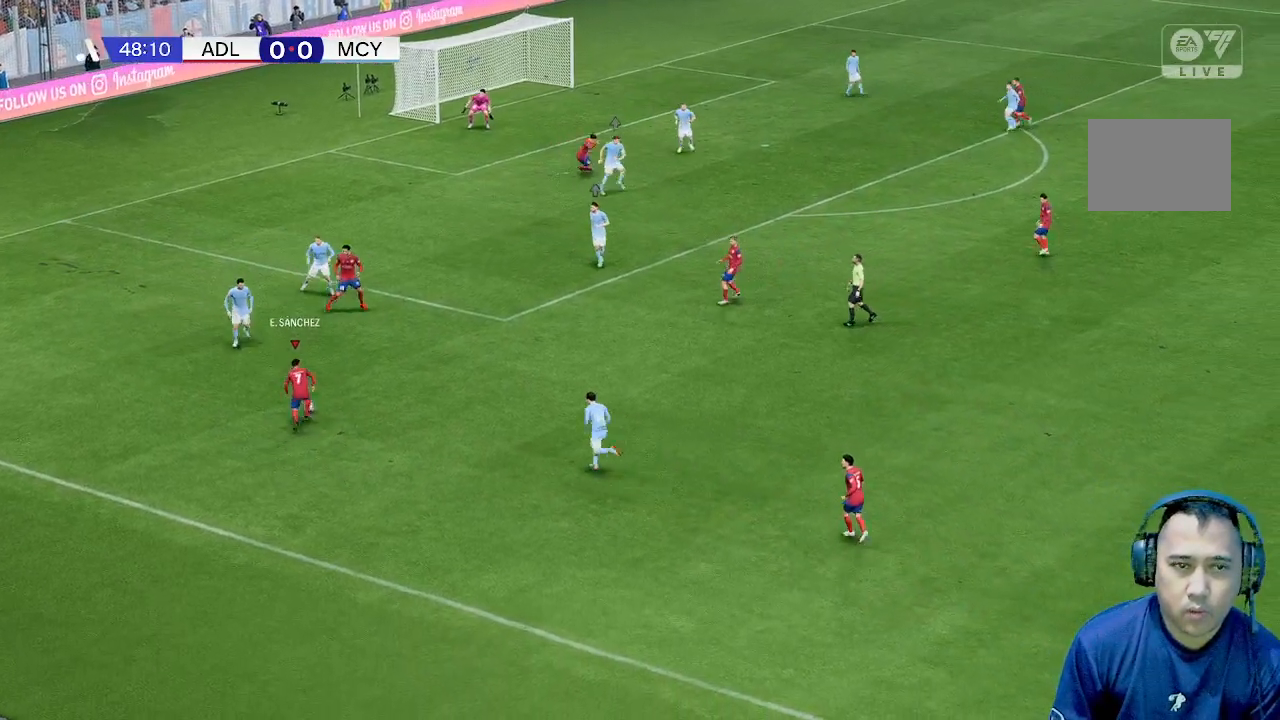
{"buttons": [], "left_stick": "up-left", "events": []}
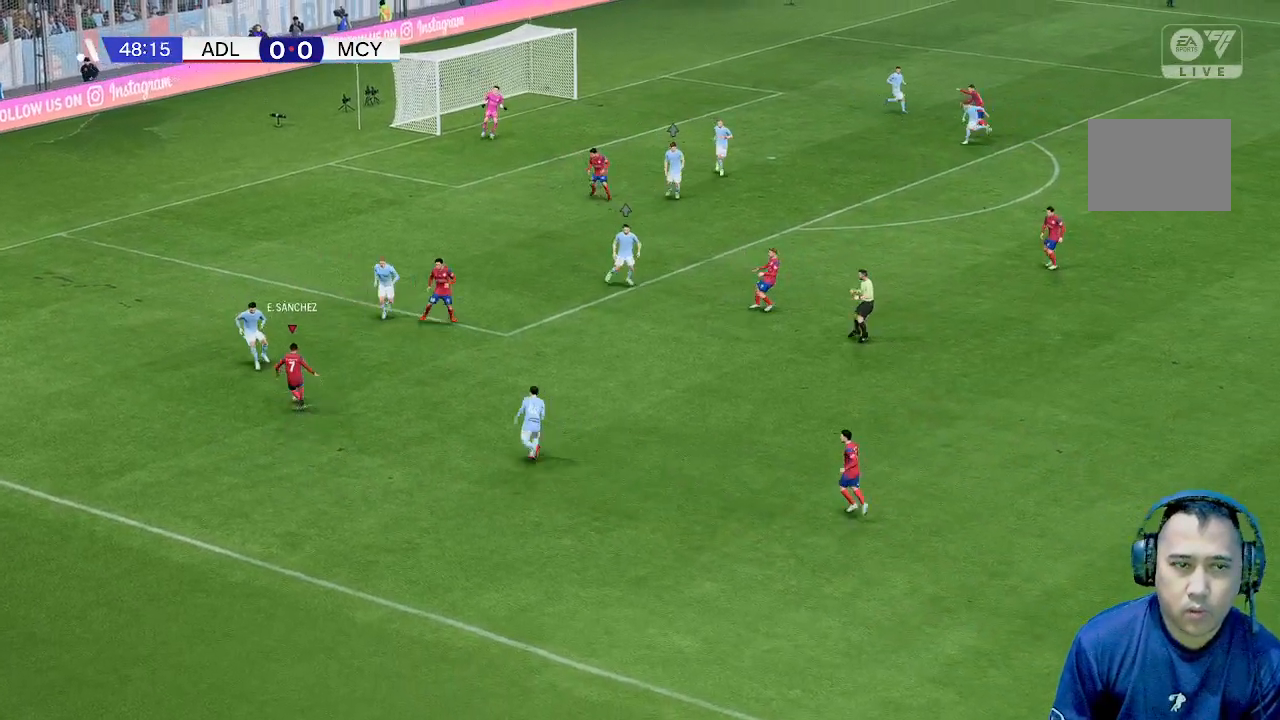
{"buttons": [], "left_stick": "left", "events": [[100, "left_stick", "left"]]}
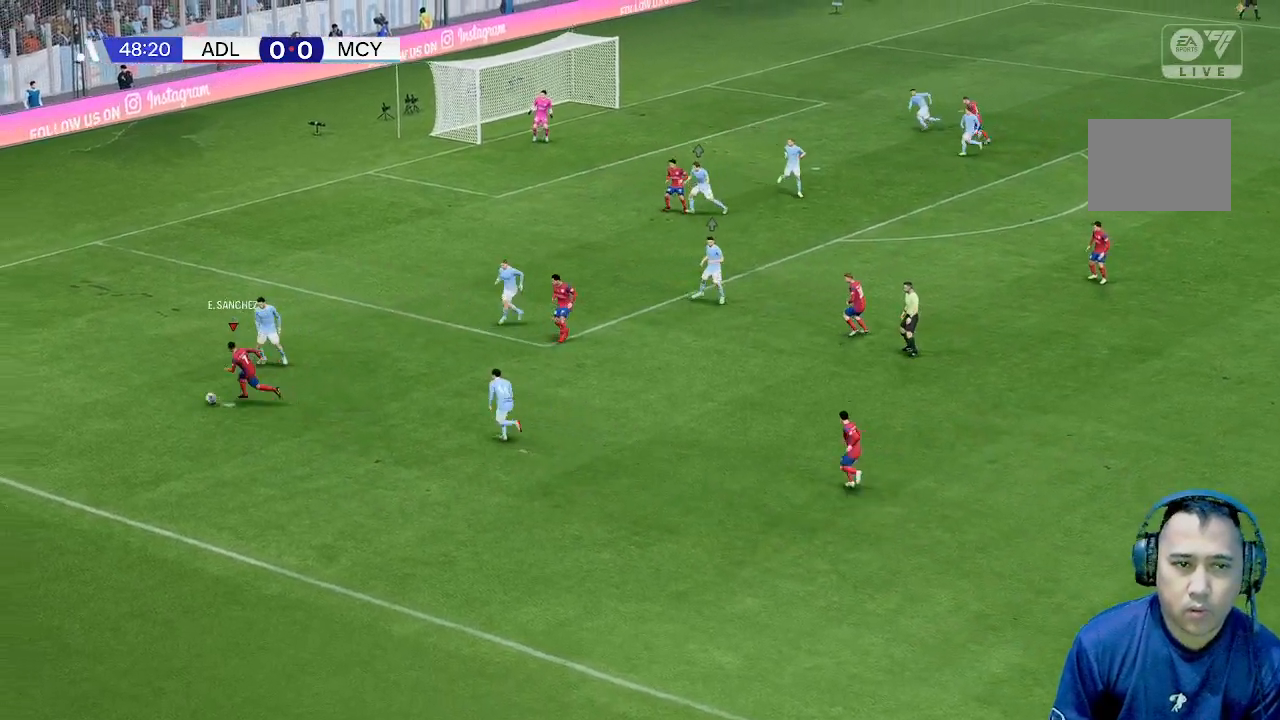
{"buttons": [], "left_stick": "center", "events": [[67, "left_stick", "up-left"], [400, "left_stick", "center"]]}
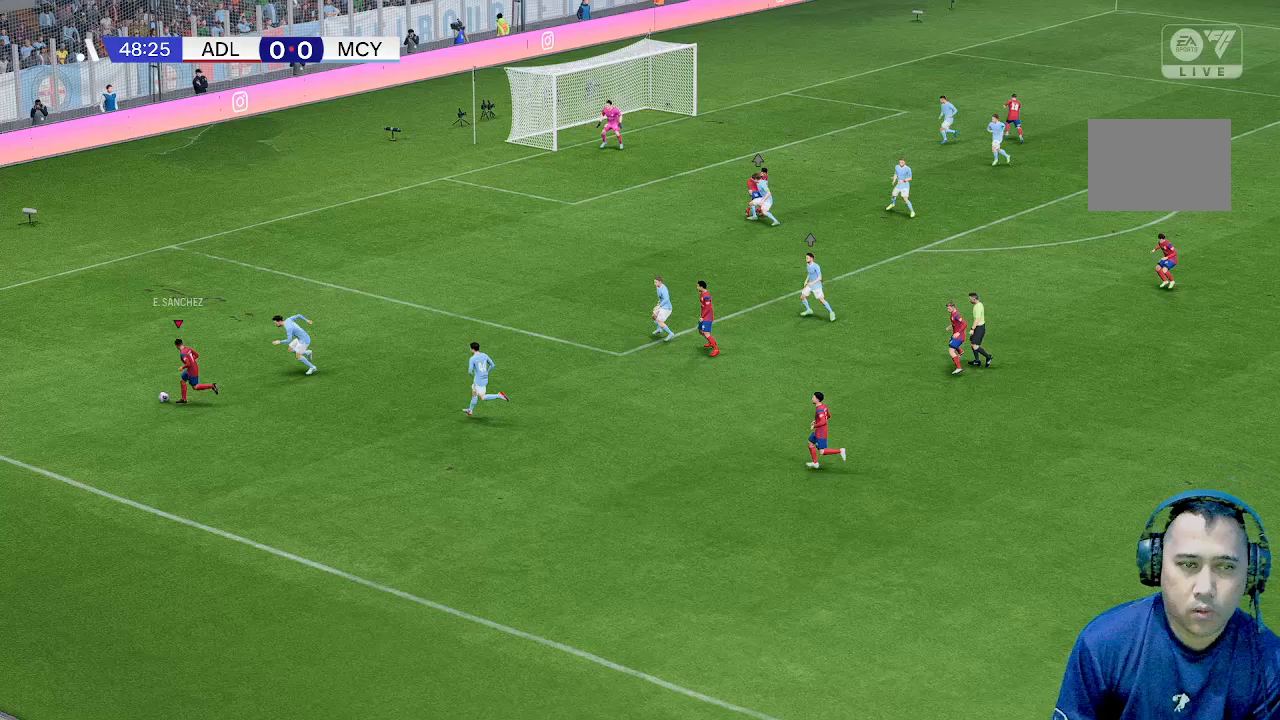
{"buttons": [], "left_stick": "up-left", "events": [[367, "left_stick", "up-left"]]}
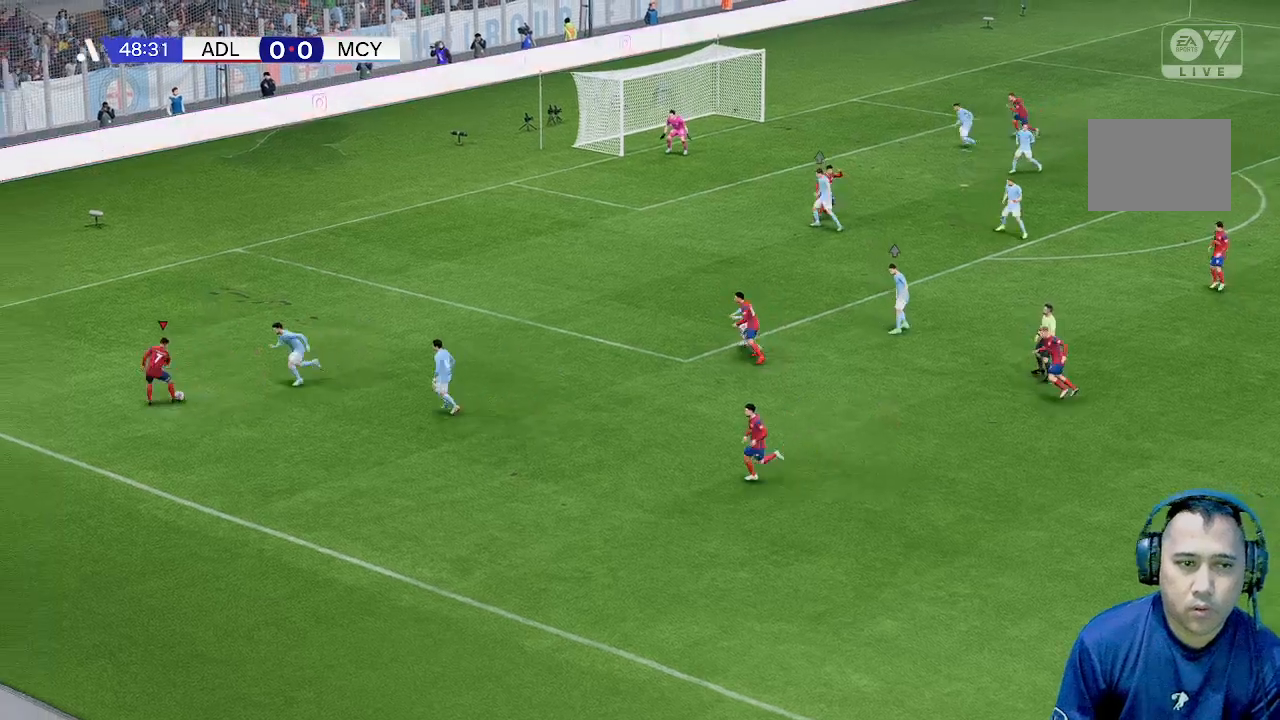
{"buttons": [], "left_stick": "up-left", "events": []}
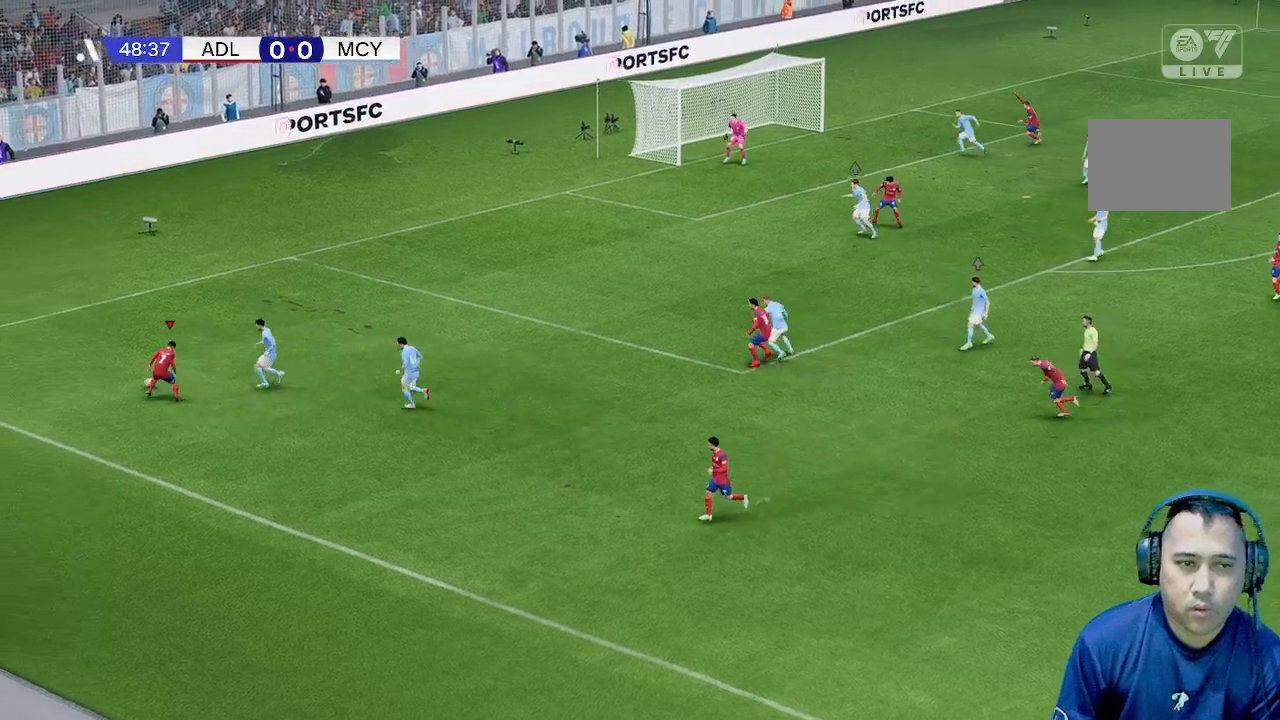
{"buttons": [], "left_stick": "up", "events": [[400, "left_stick", "up"]]}
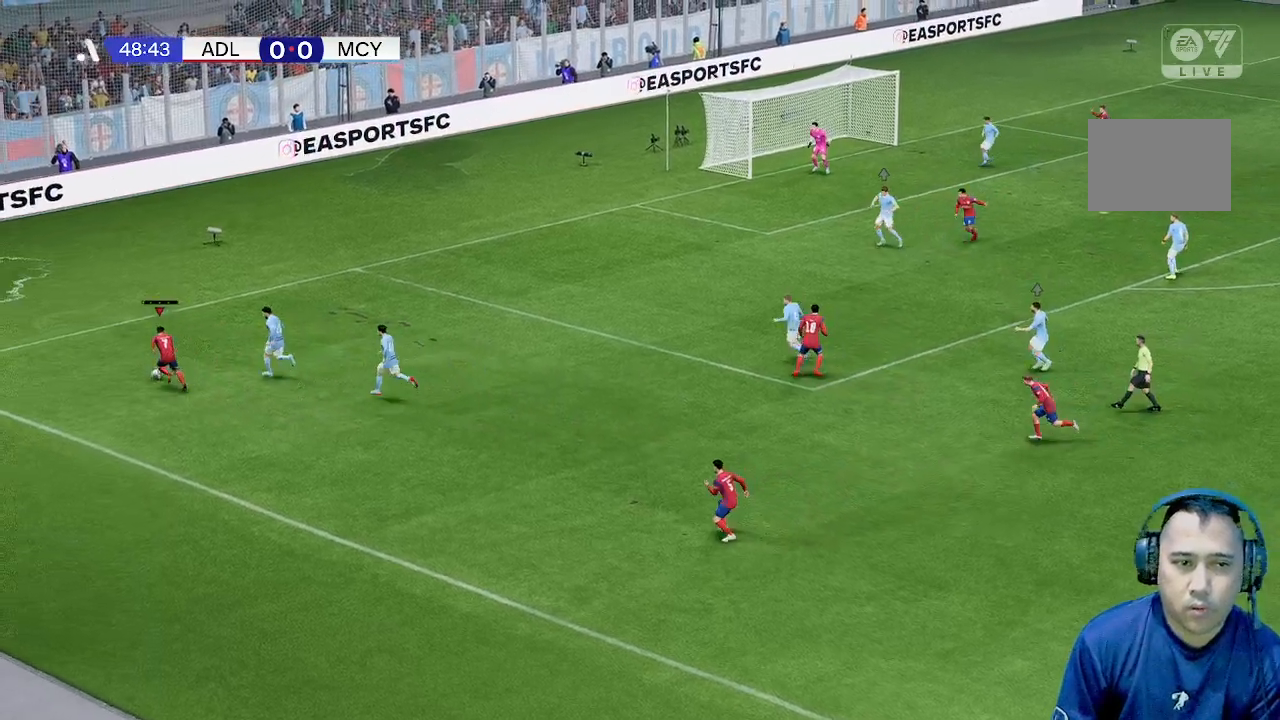
{"buttons": [], "left_stick": "right", "events": [[33, "left_stick", "up-right"], [167, "left_stick", "right"]]}
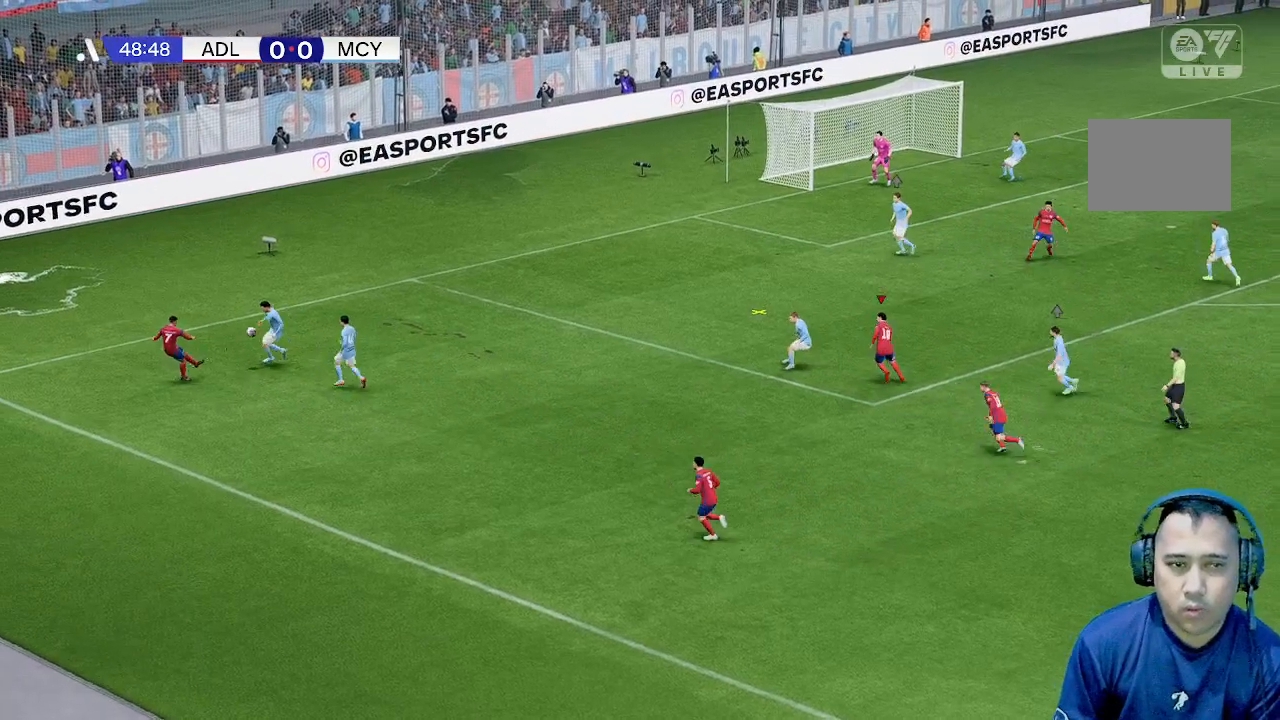
{"buttons": [], "left_stick": "right", "events": []}
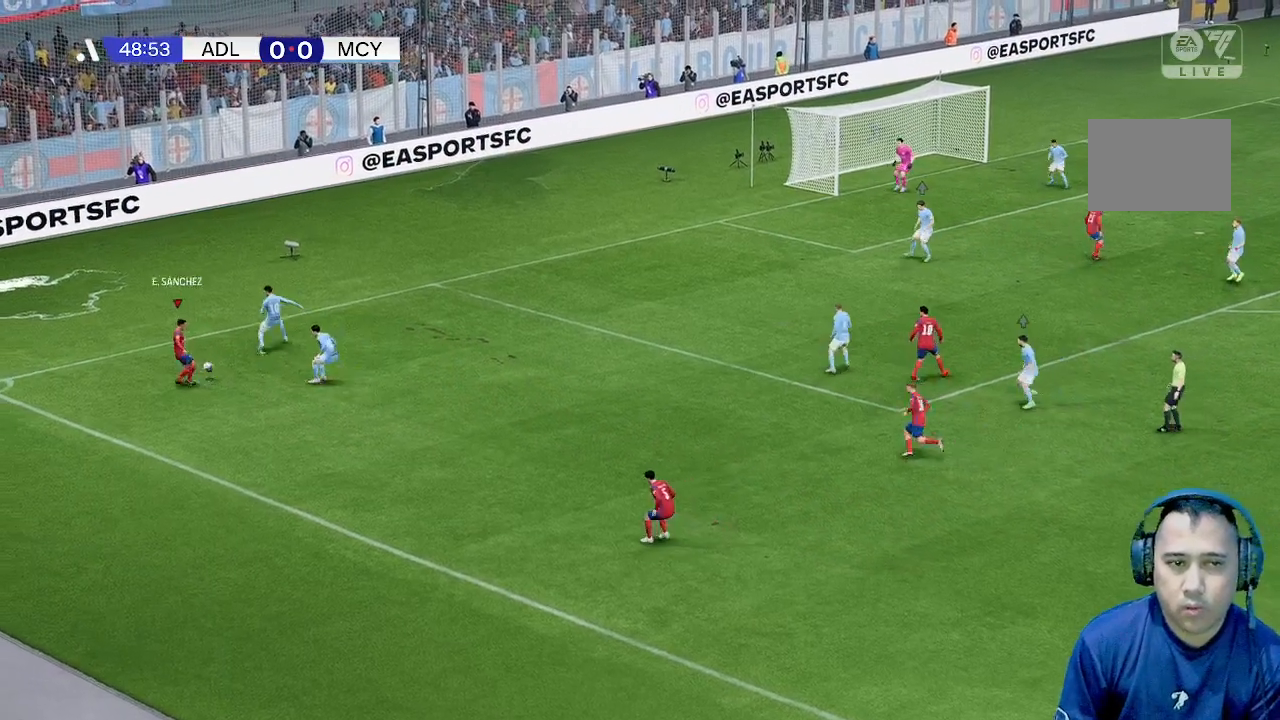
{"buttons": [], "left_stick": "down-right", "events": [[200, "left_stick", "down-right"]]}
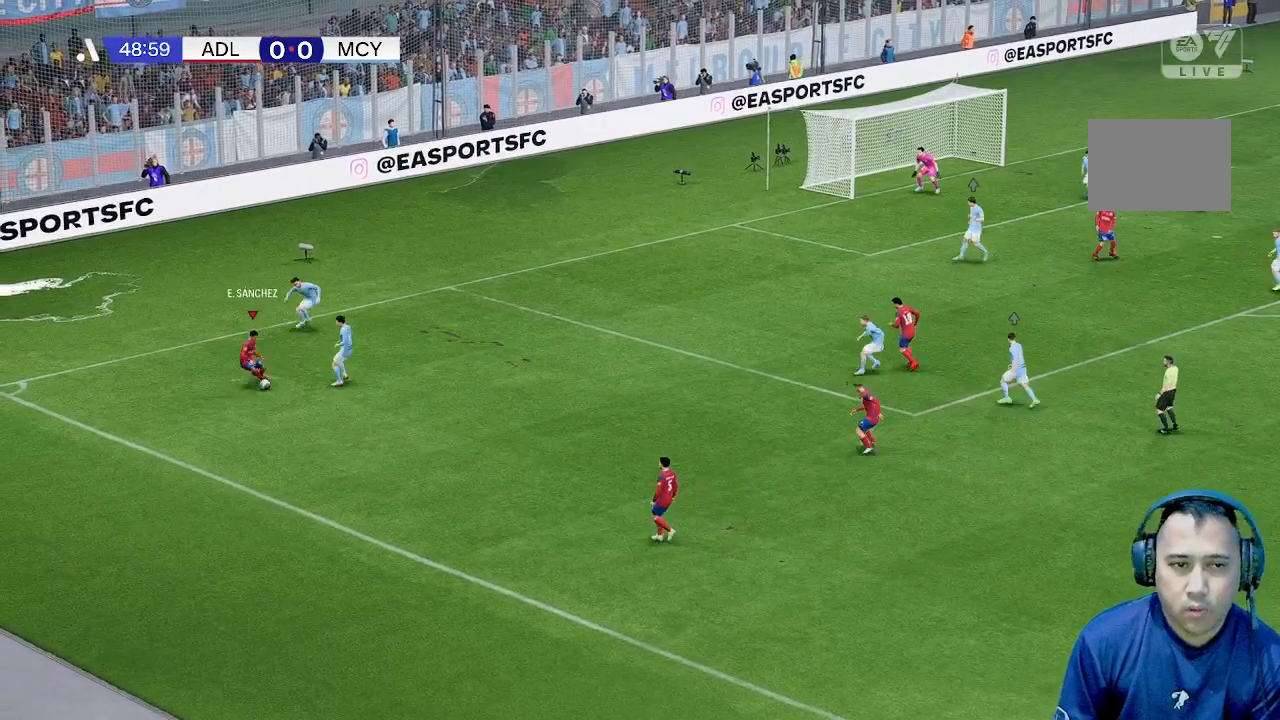
{"buttons": [], "left_stick": "right", "events": [[433, "left_stick", "right"]]}
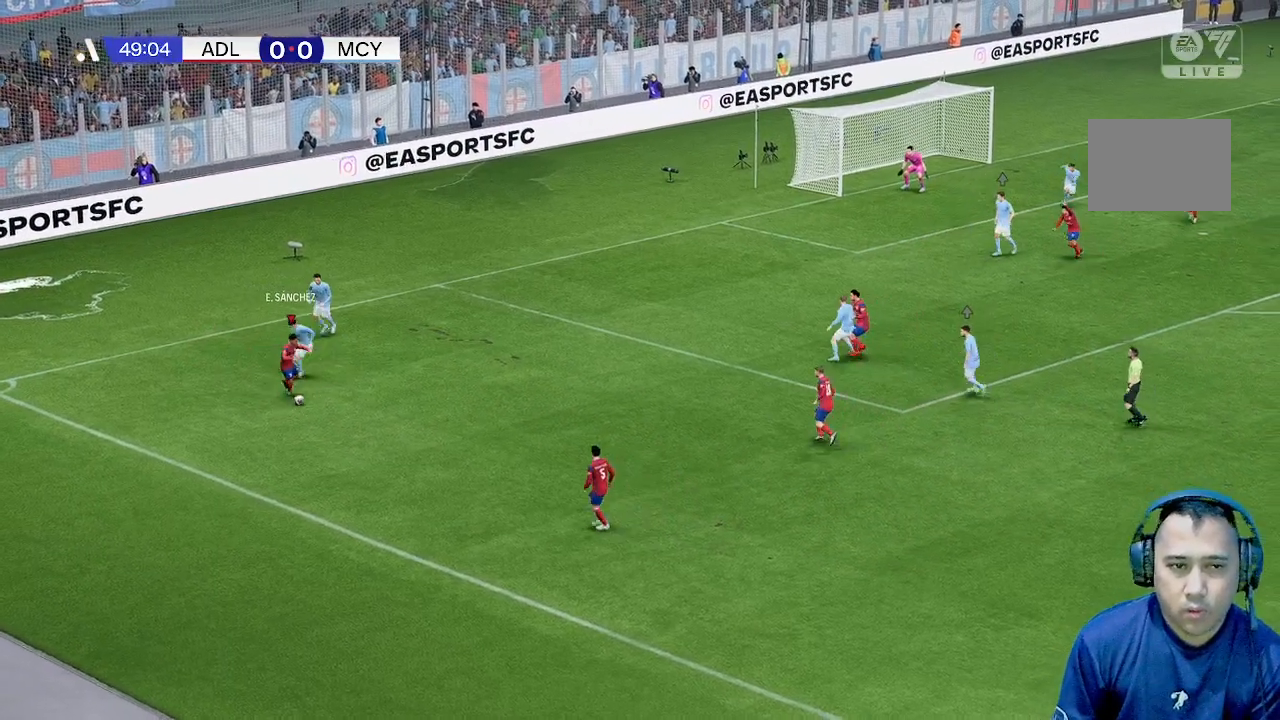
{"buttons": [], "left_stick": "right", "events": []}
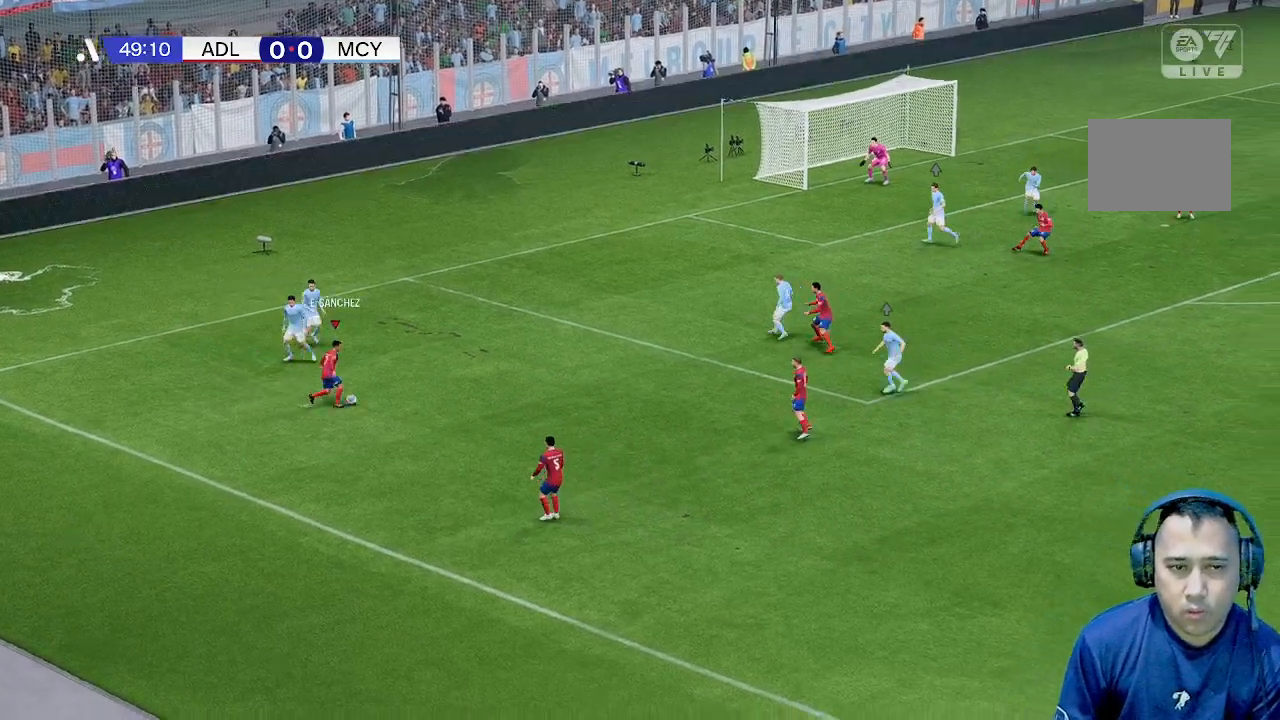
{"buttons": [], "left_stick": "up-right", "events": [[200, "left_stick", "up-right"]]}
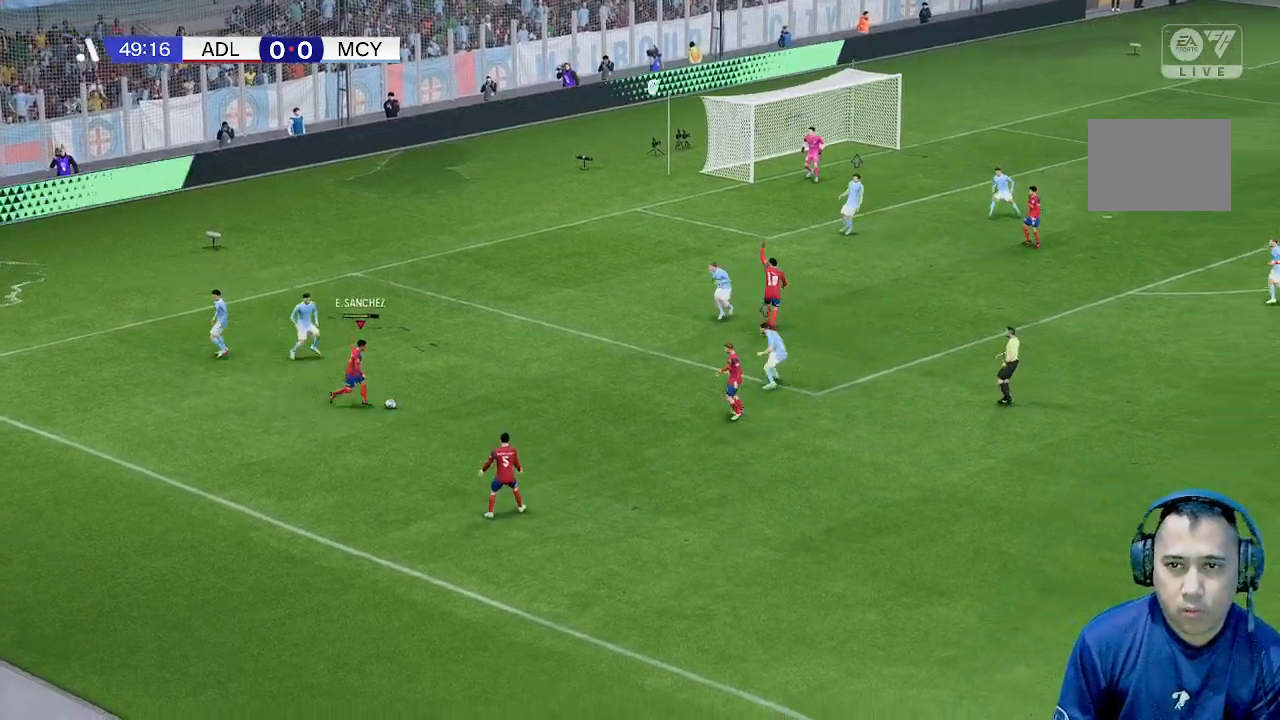
{"buttons": [], "left_stick": "up-right", "events": []}
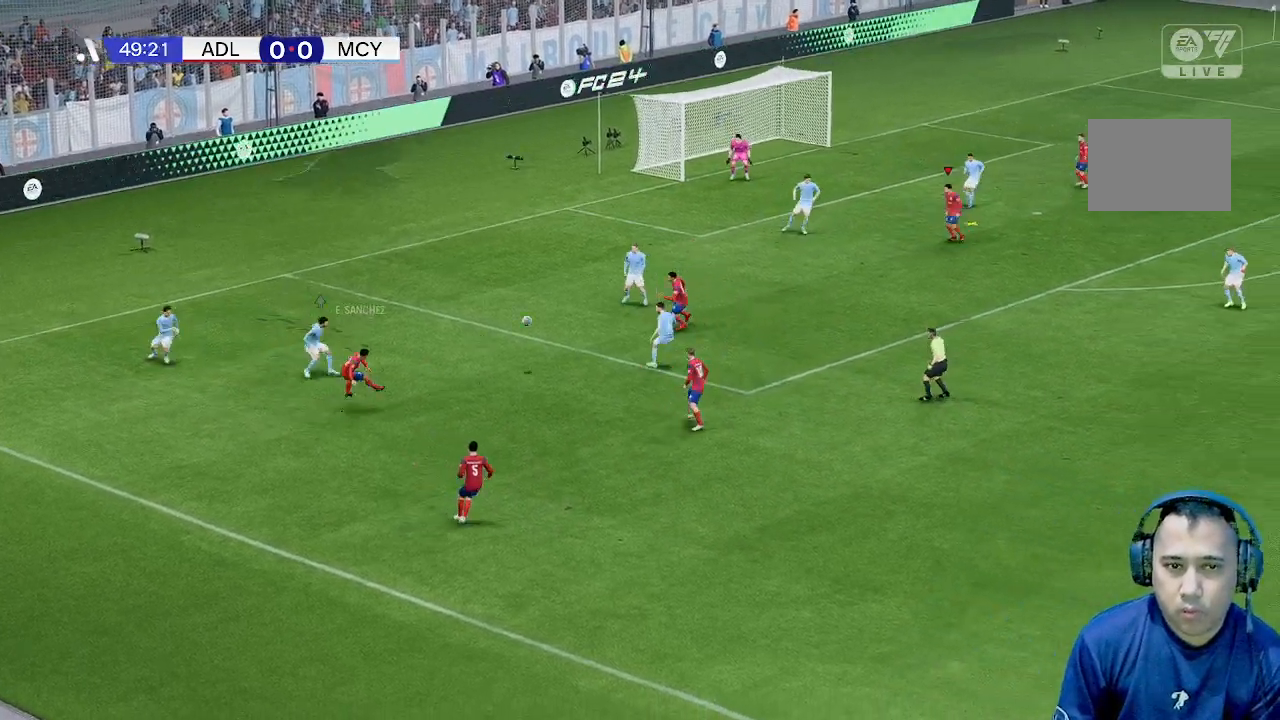
{"buttons": [], "left_stick": "up-right", "events": []}
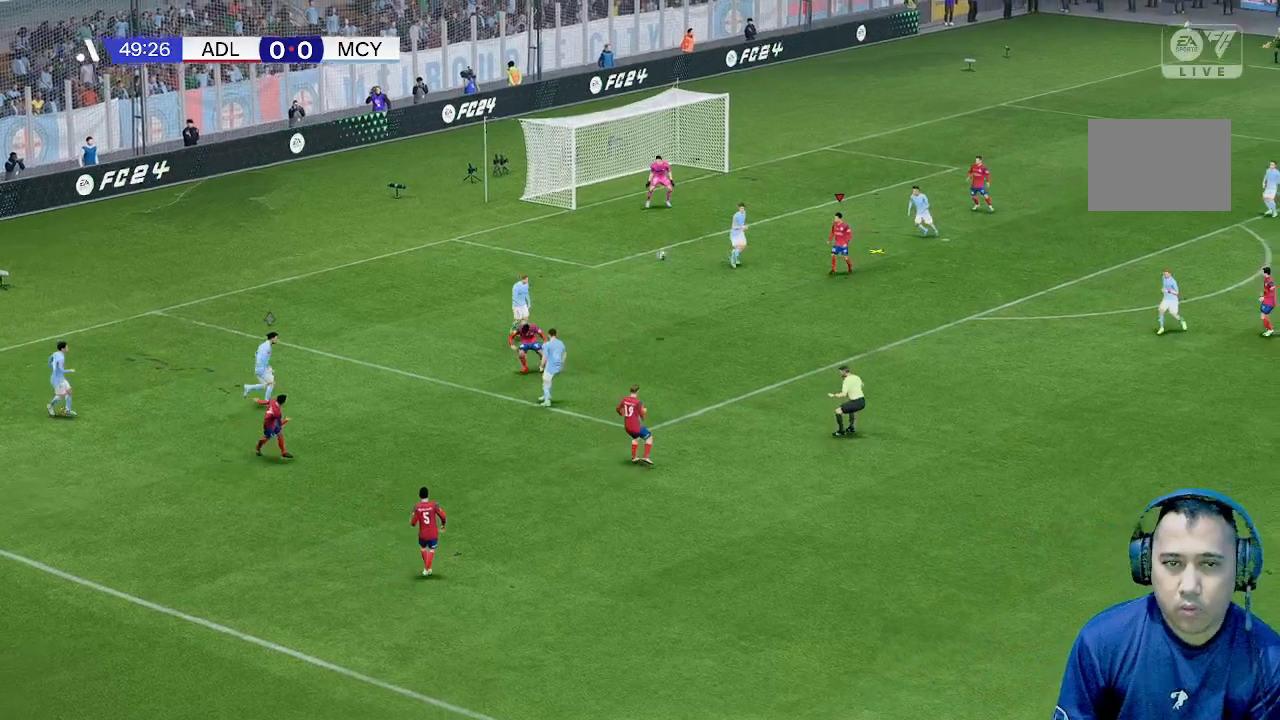
{"buttons": [], "left_stick": "up", "events": [[233, "left_stick", "up-left"], [333, "left_stick", "up"]]}
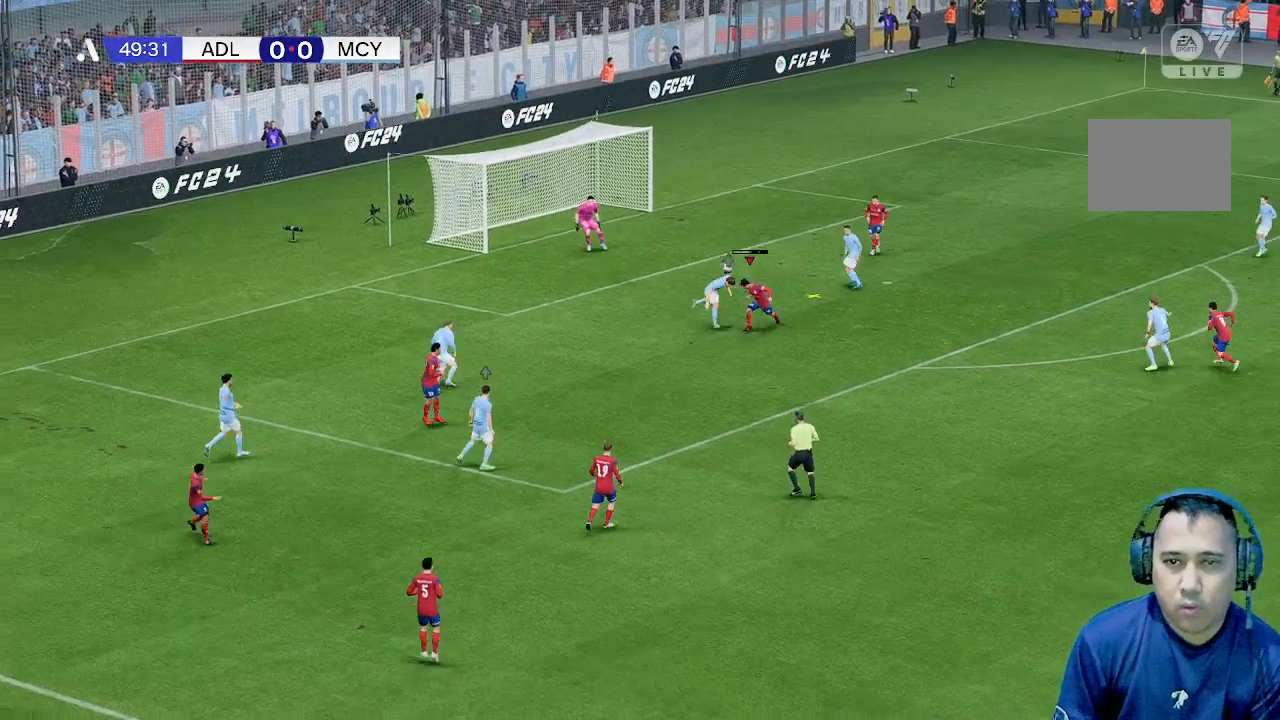
{"buttons": [], "left_stick": "up", "events": []}
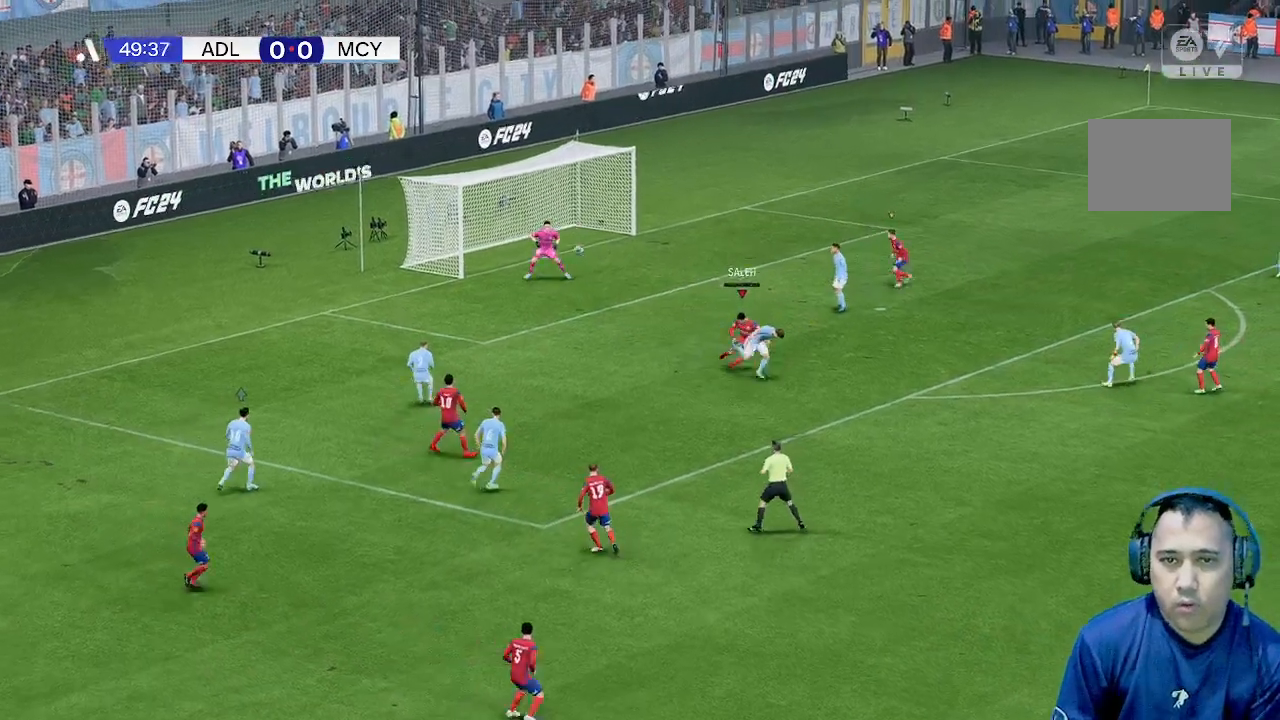
{"buttons": [], "left_stick": "up-left", "events": [[500, "left_stick", "up-left"]]}
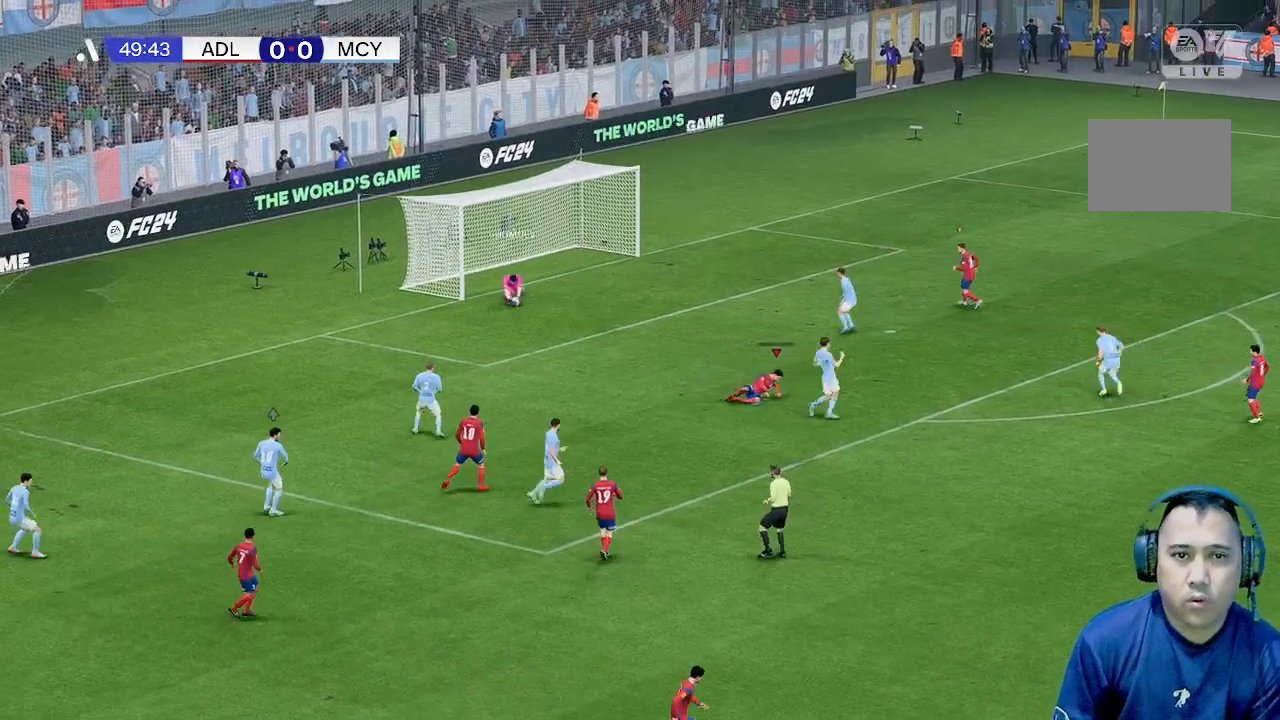
{"buttons": [], "left_stick": "center", "events": [[200, "left_stick", "center"]]}
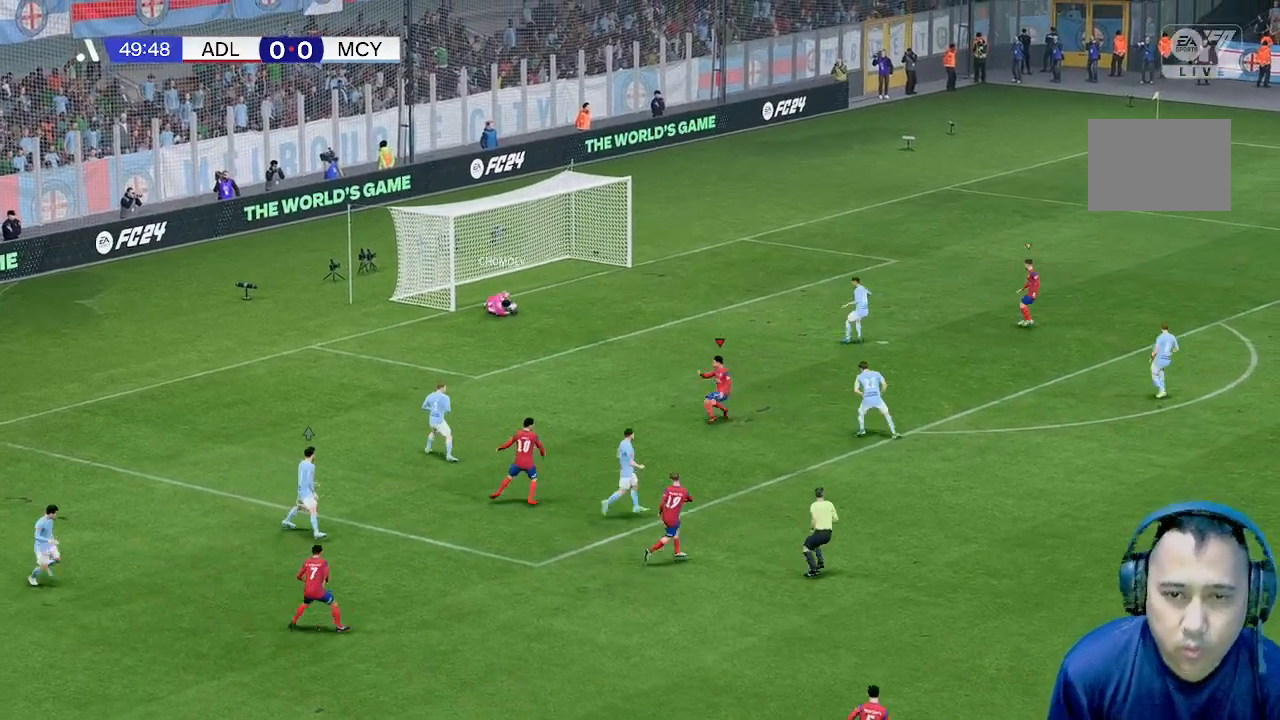
{"buttons": [], "left_stick": "center", "events": []}
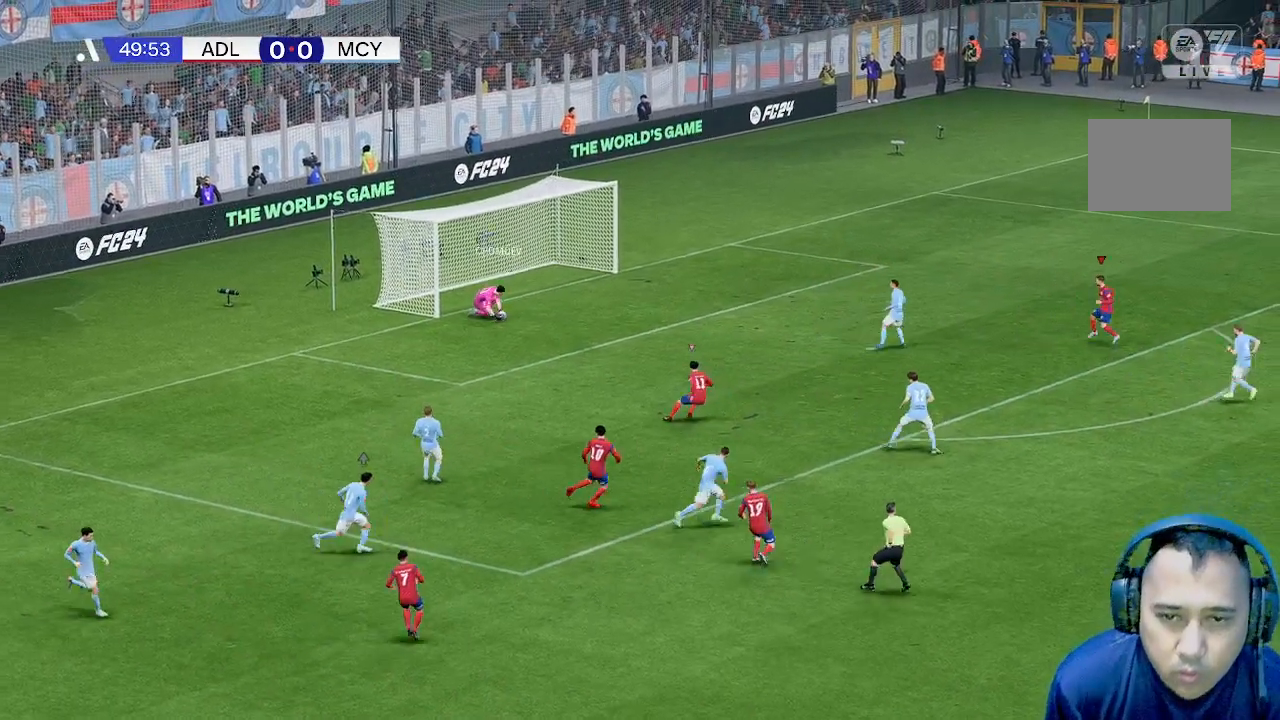
{"buttons": [], "left_stick": "right", "events": [[500, "left_stick", "right"]]}
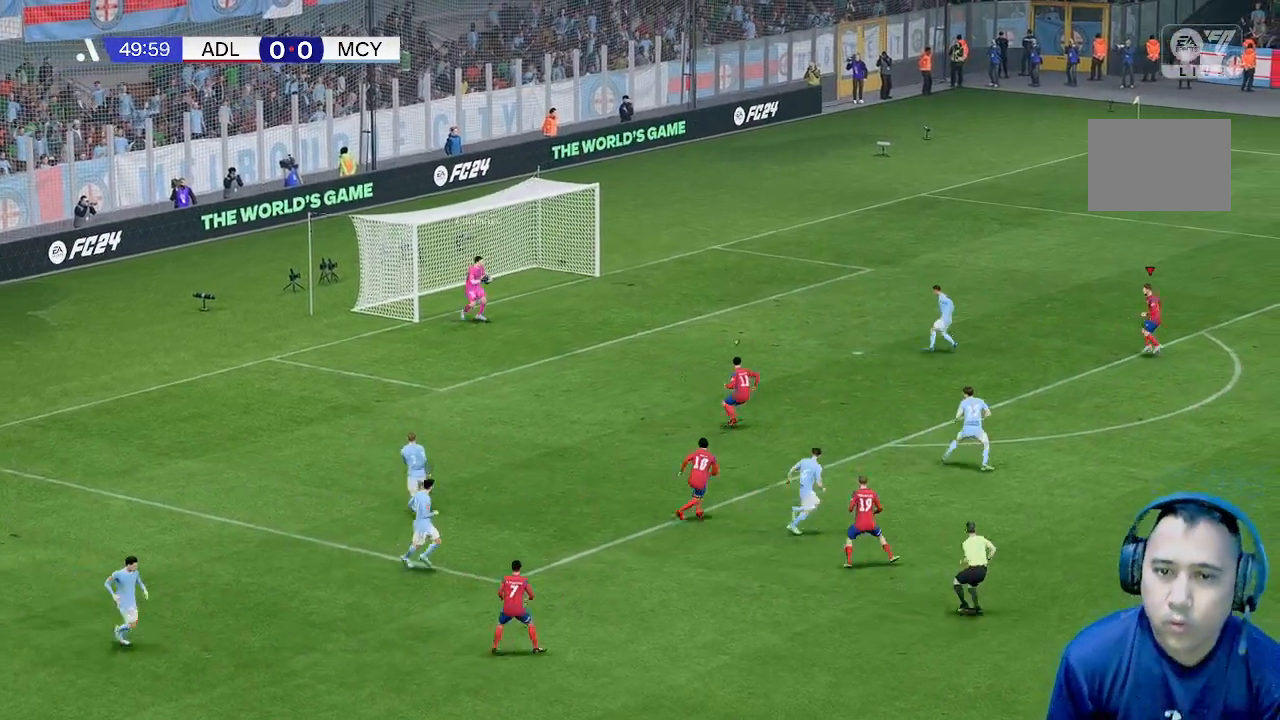
{"buttons": [], "left_stick": "right", "events": []}
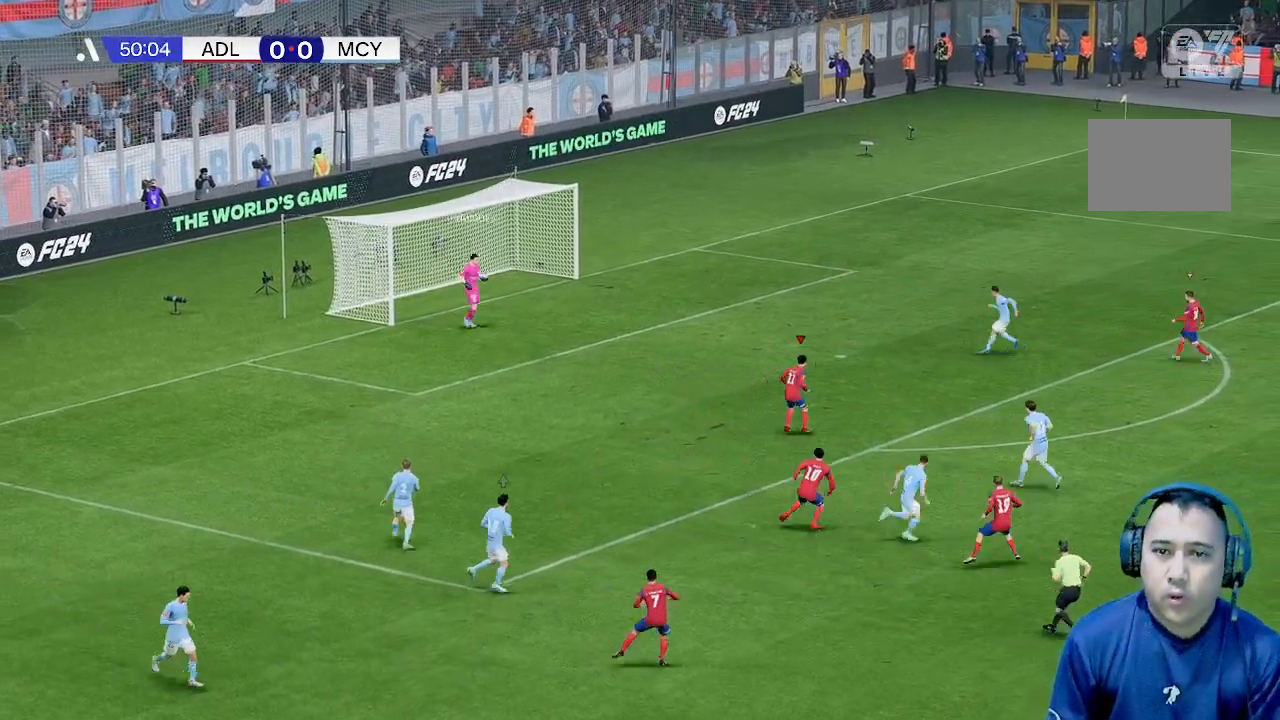
{"buttons": [], "left_stick": "right", "events": []}
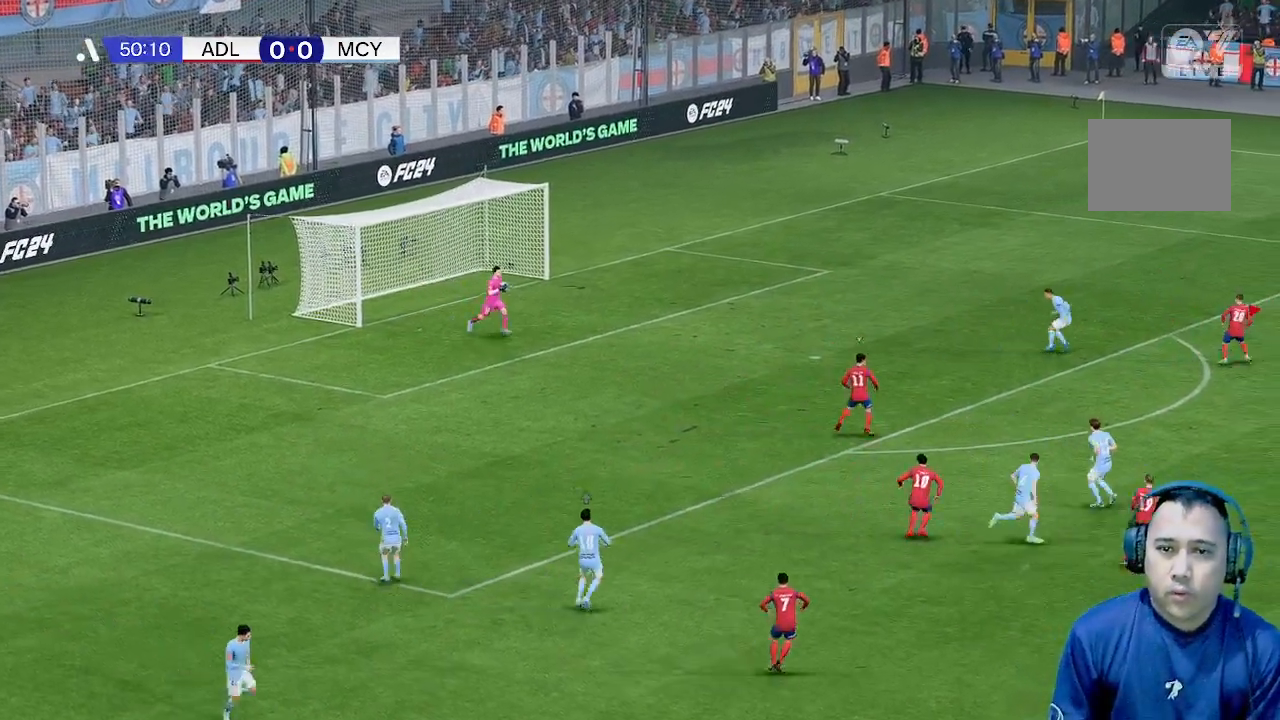
{"buttons": [], "left_stick": "right", "events": []}
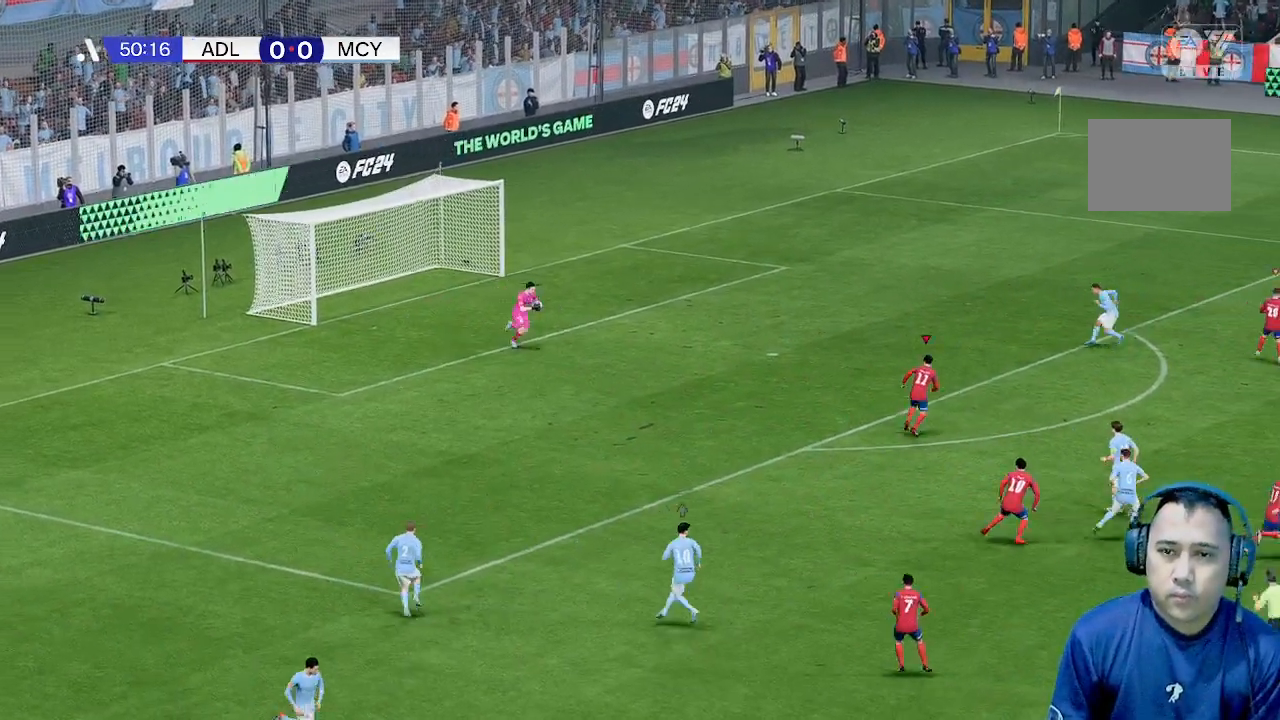
{"buttons": [], "left_stick": "center", "events": [[300, "left_stick", "center"]]}
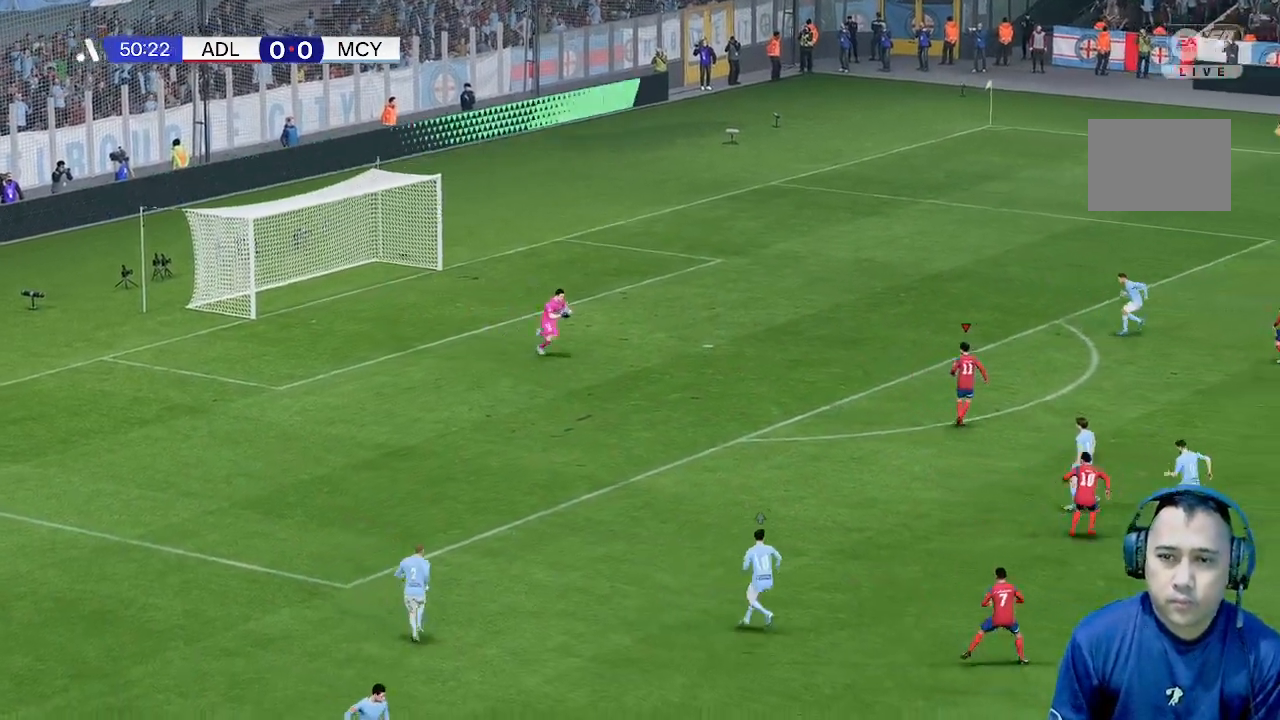
{"buttons": [], "left_stick": "center", "events": []}
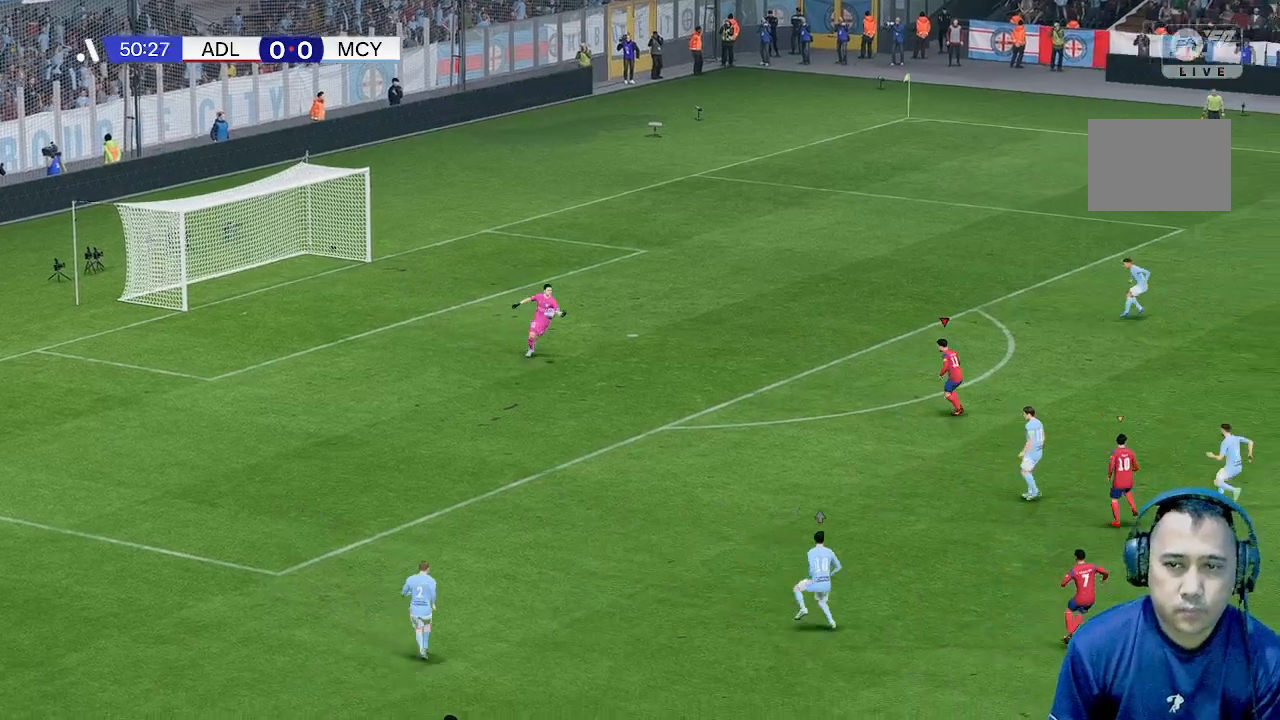
{"buttons": [], "left_stick": "center", "events": []}
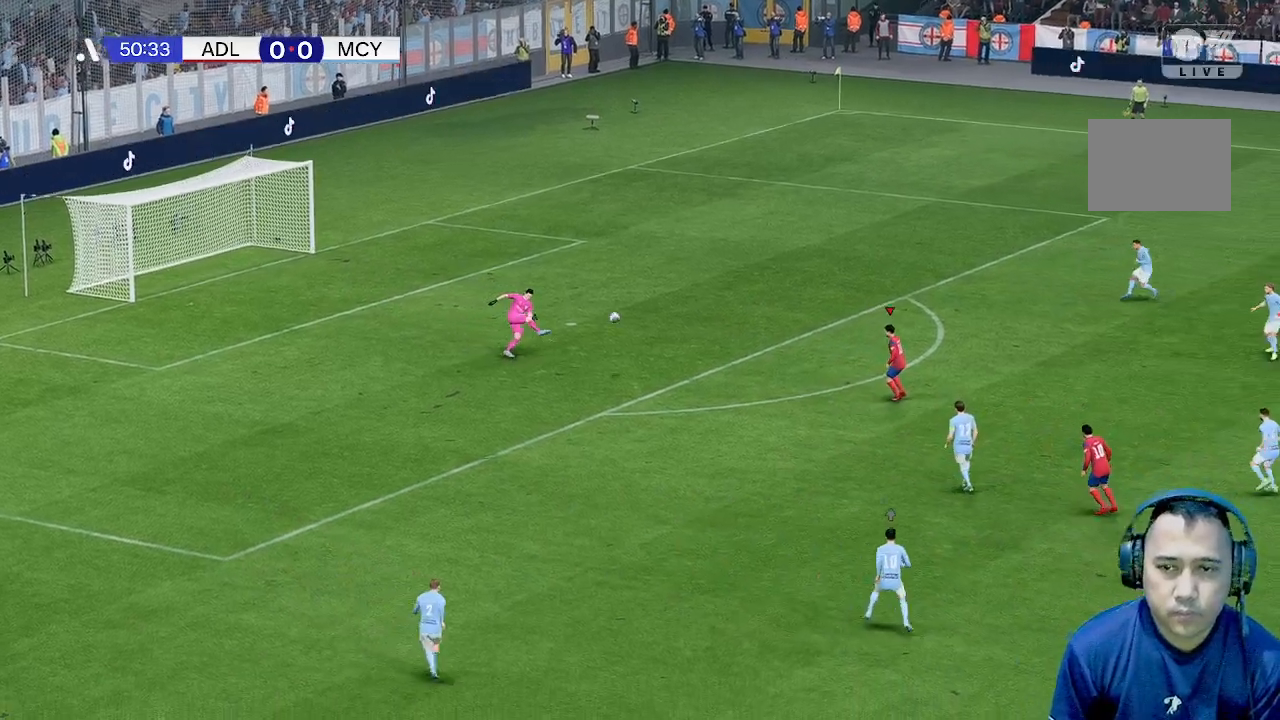
{"buttons": [], "left_stick": "center", "events": []}